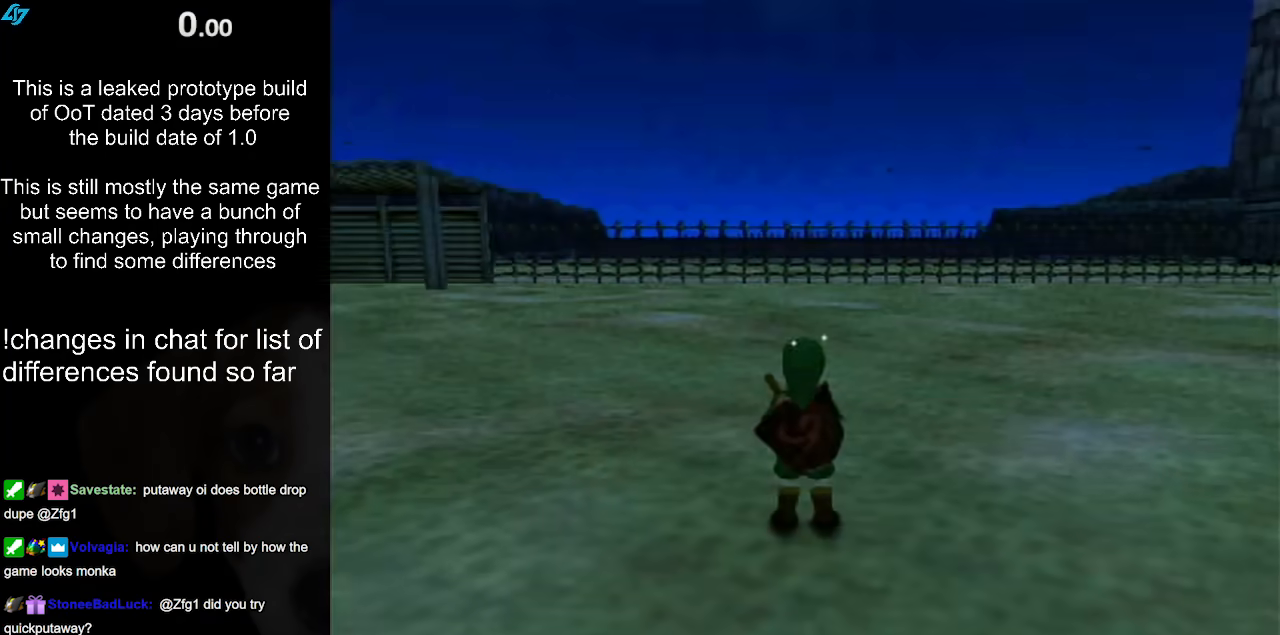
Gameplay with a controller (Nintendo layout); each line is a JSON object with the inputs held at the frame after it. "events" lists button and stick changes between this image and that frame as [ms after this image, input, new state], when the widget could be followed in between. Not read: L3 R3.
{"buttons": [], "left_stick": "center", "right_stick": "center", "events": []}
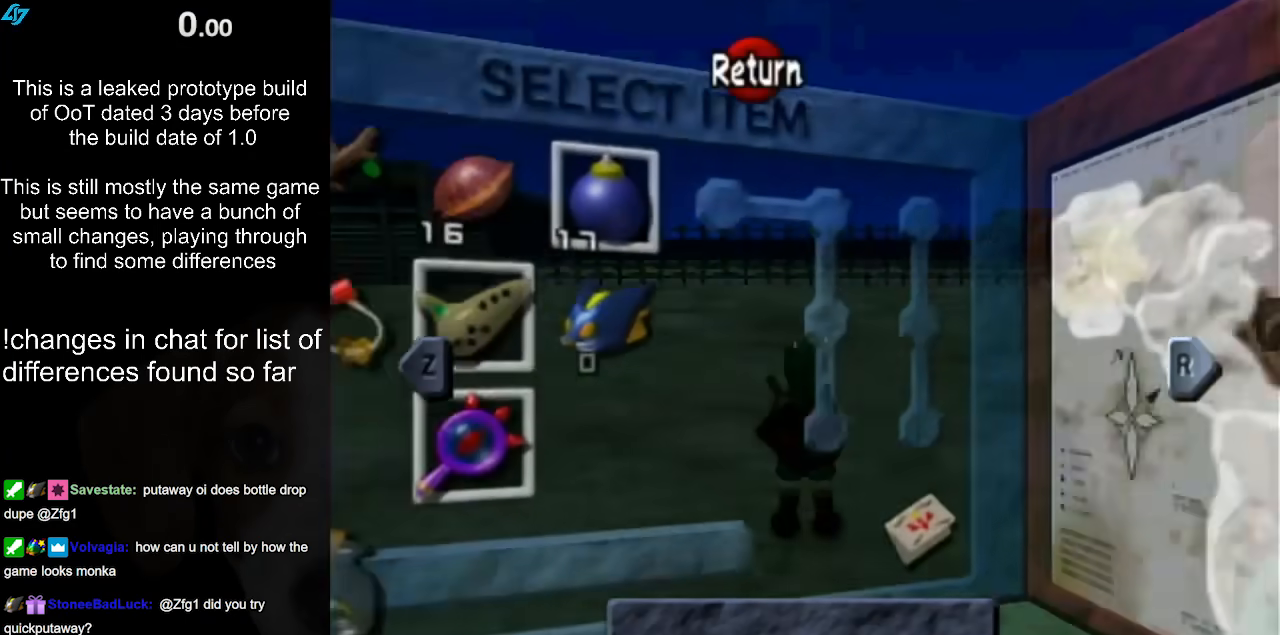
{"buttons": [], "left_stick": "center", "right_stick": "center", "events": [[333, "B", "down"], [417, "B", "up"]]}
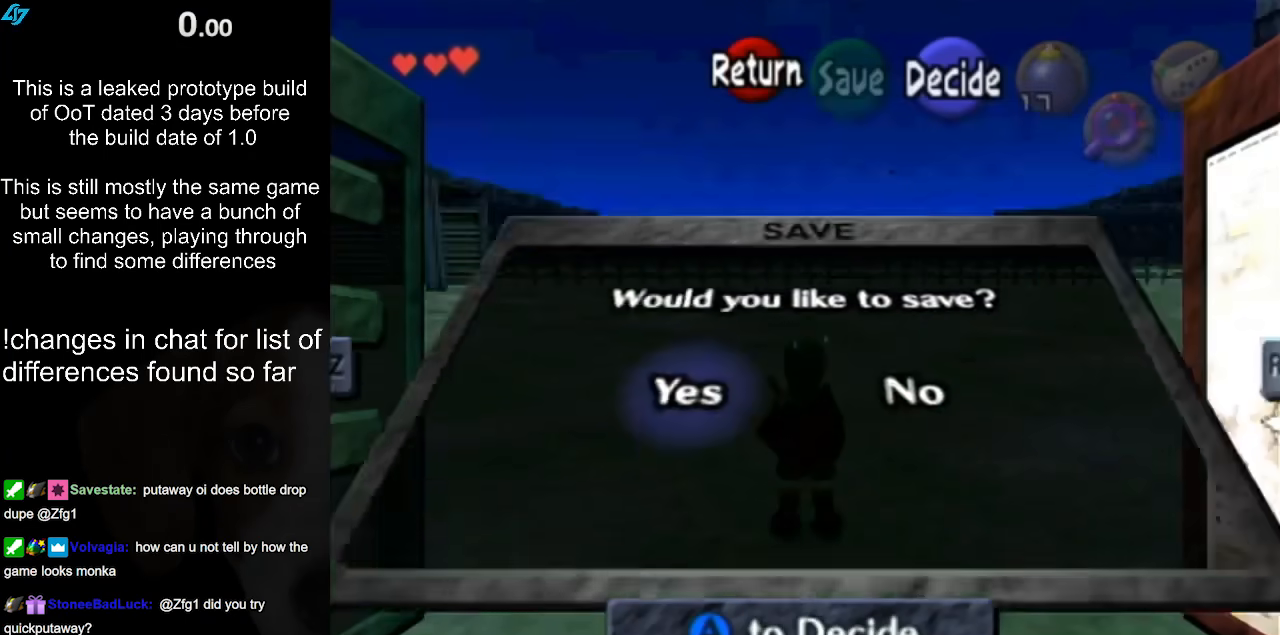
{"buttons": ["A"], "left_stick": "center", "right_stick": "center", "events": [[17, "A", "down"], [100, "A", "up"], [167, "A", "down"], [233, "A", "up"], [317, "A", "down"], [350, "A", "up"], [450, "A", "down"]]}
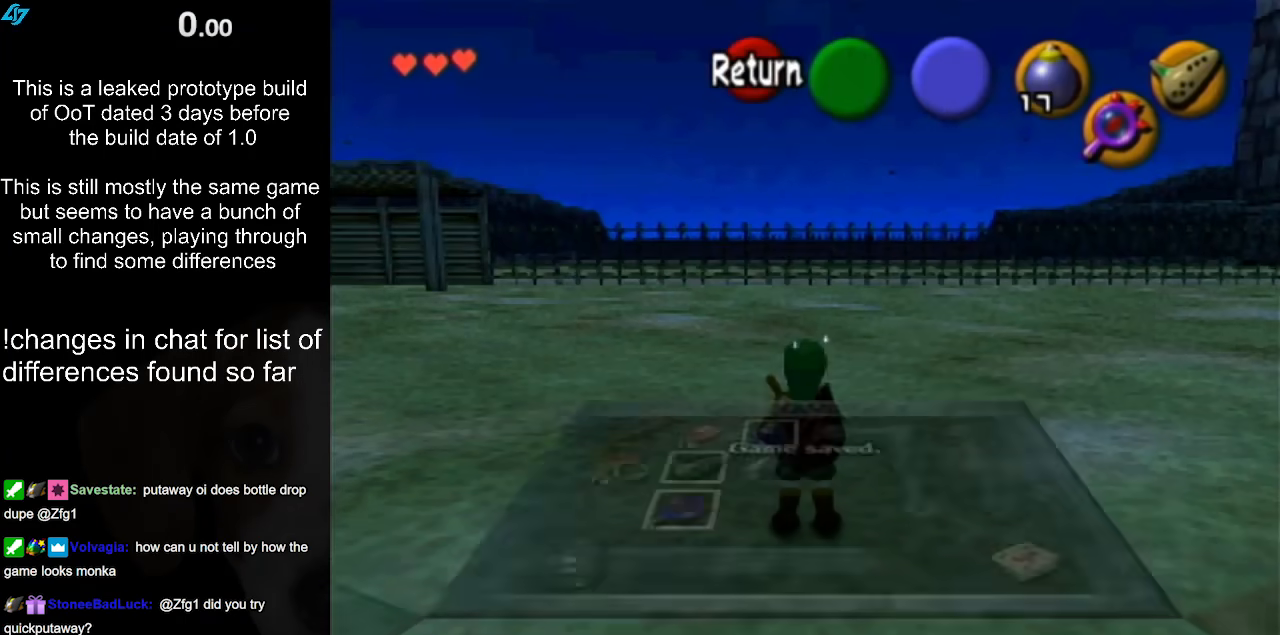
{"buttons": [], "left_stick": "up", "right_stick": "center", "events": [[17, "A", "up"], [17, "left_stick", "up"]]}
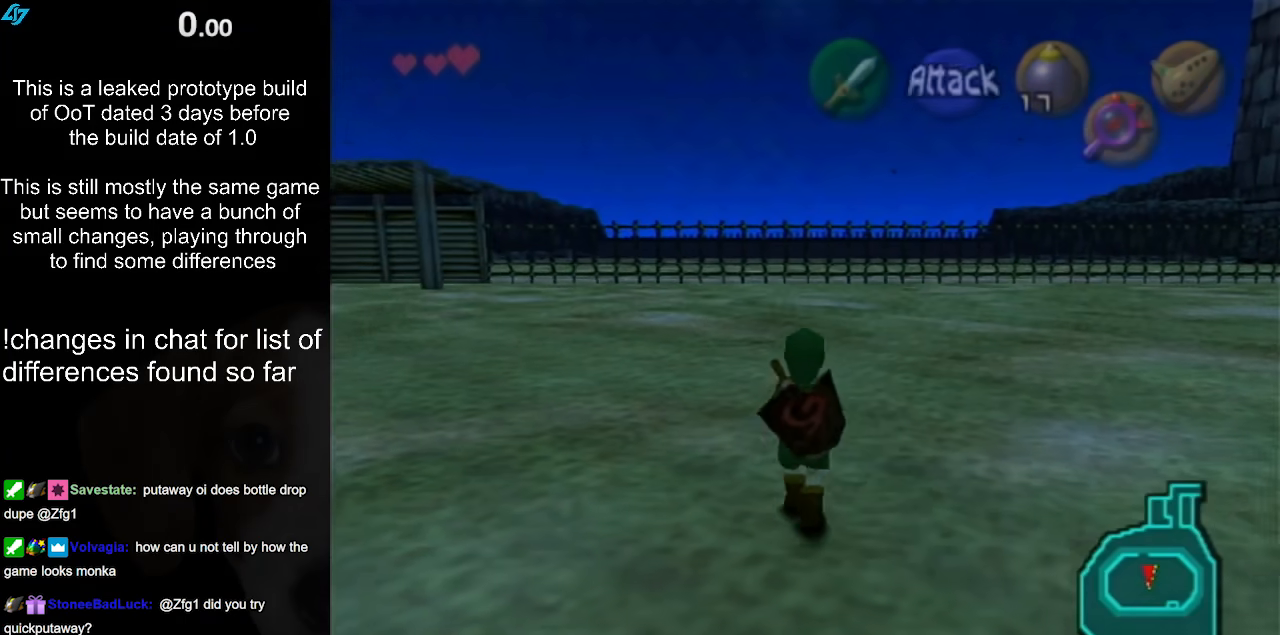
{"buttons": [], "left_stick": "up", "right_stick": "center", "events": [[167, "A", "down"], [383, "A", "up"]]}
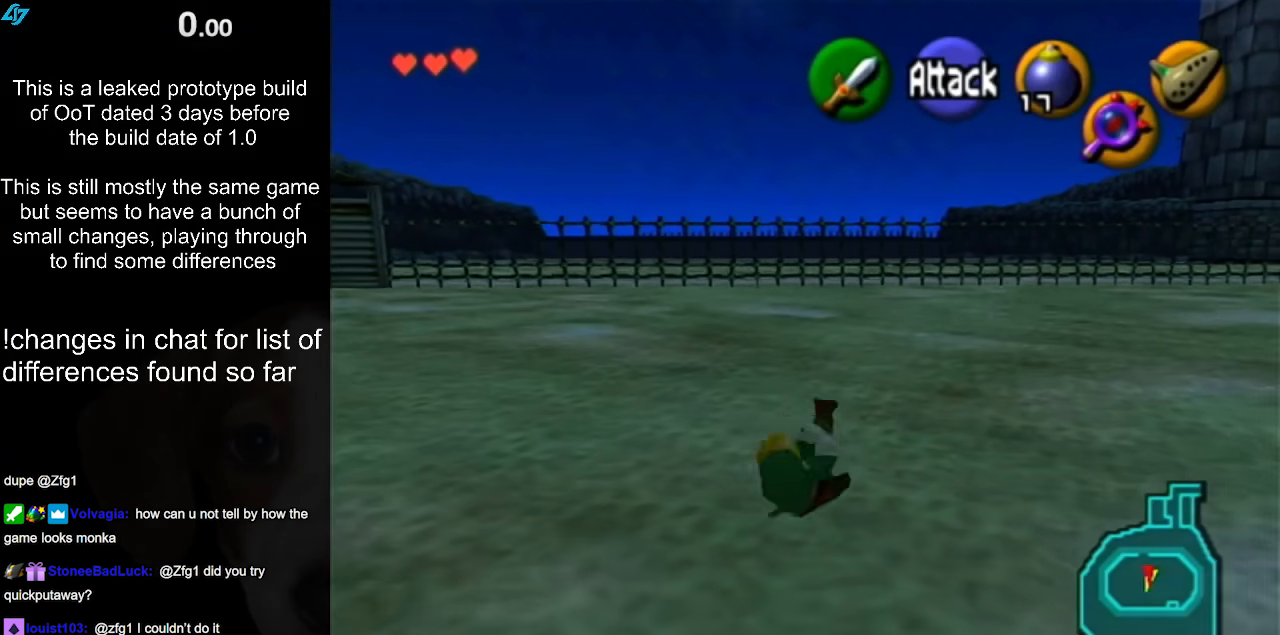
{"buttons": [], "left_stick": "up", "right_stick": "center", "events": [[383, "Y", "down"], [467, "Y", "up"]]}
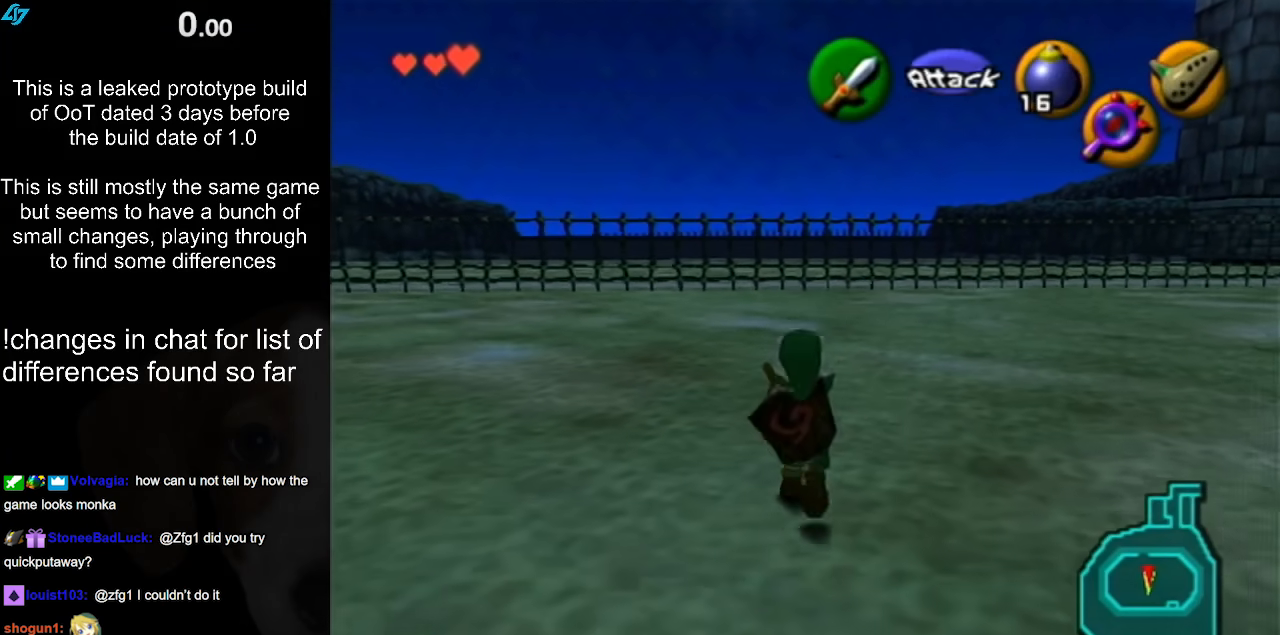
{"buttons": [], "left_stick": "up", "right_stick": "center", "events": []}
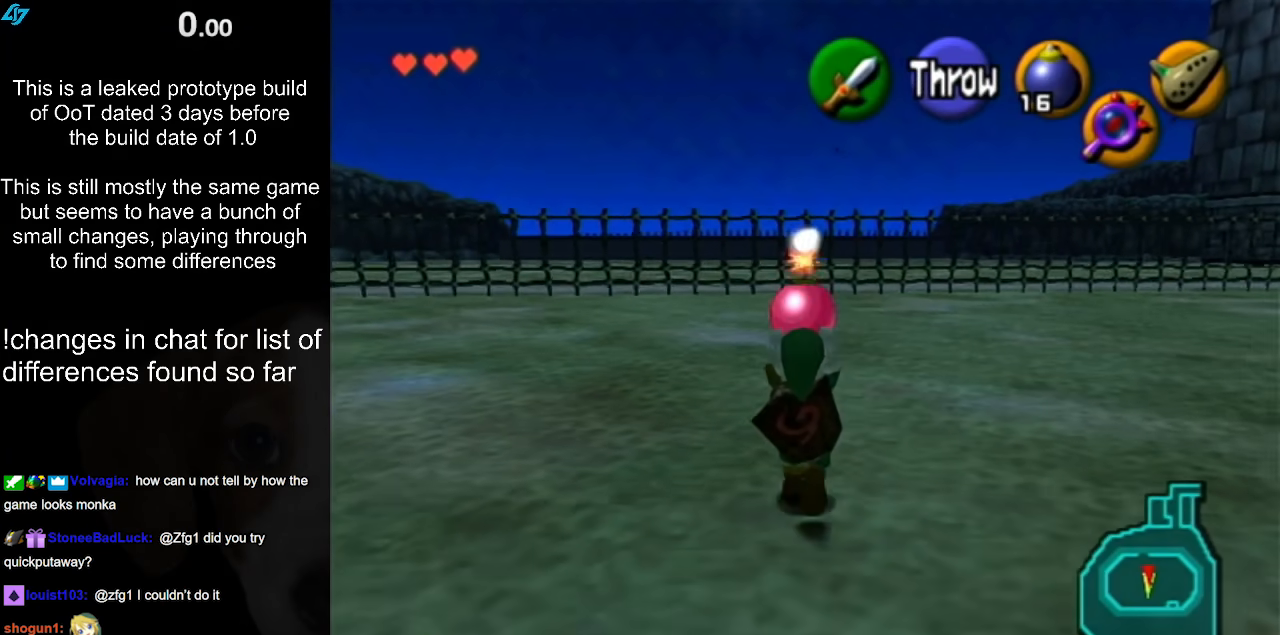
{"buttons": [], "left_stick": "up", "right_stick": "center", "events": []}
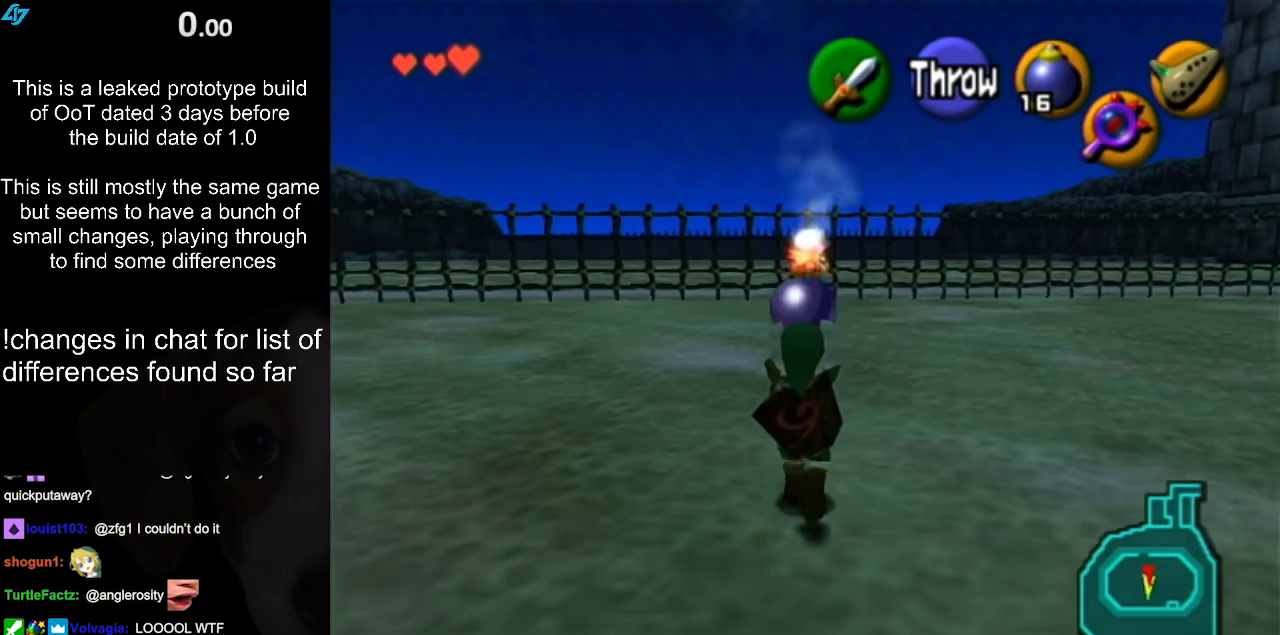
{"buttons": [], "left_stick": "center", "right_stick": "center", "events": [[67, "A", "down"], [250, "A", "up"], [367, "left_stick", "center"]]}
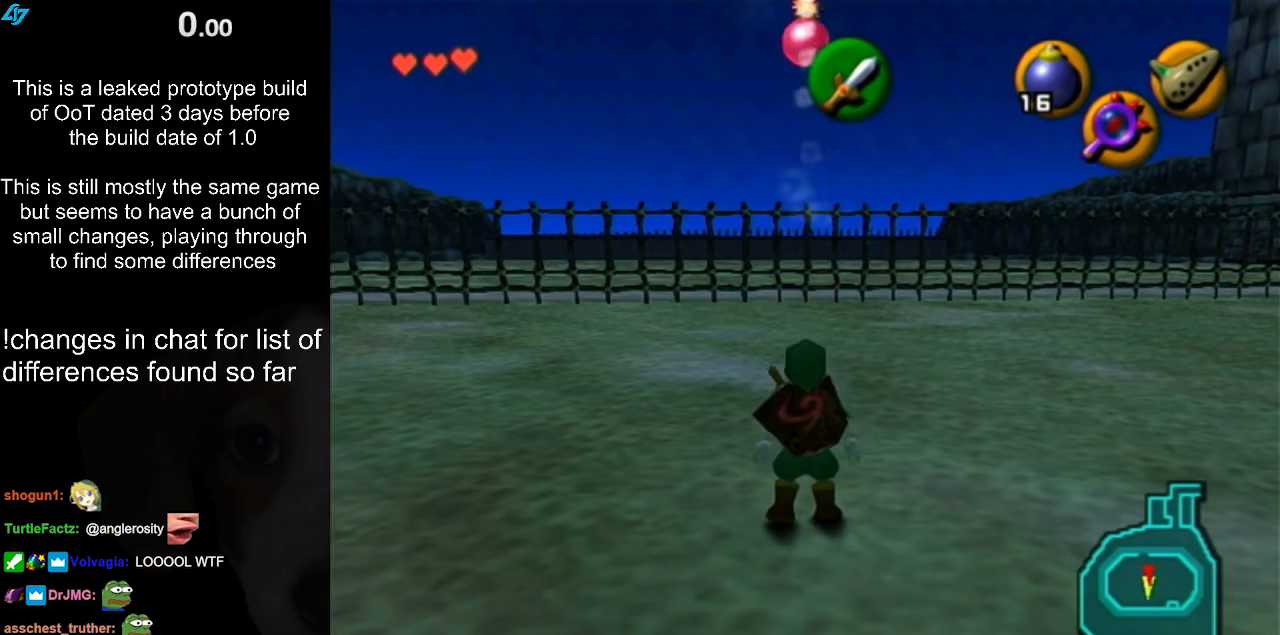
{"buttons": [], "left_stick": "center", "right_stick": "center", "events": []}
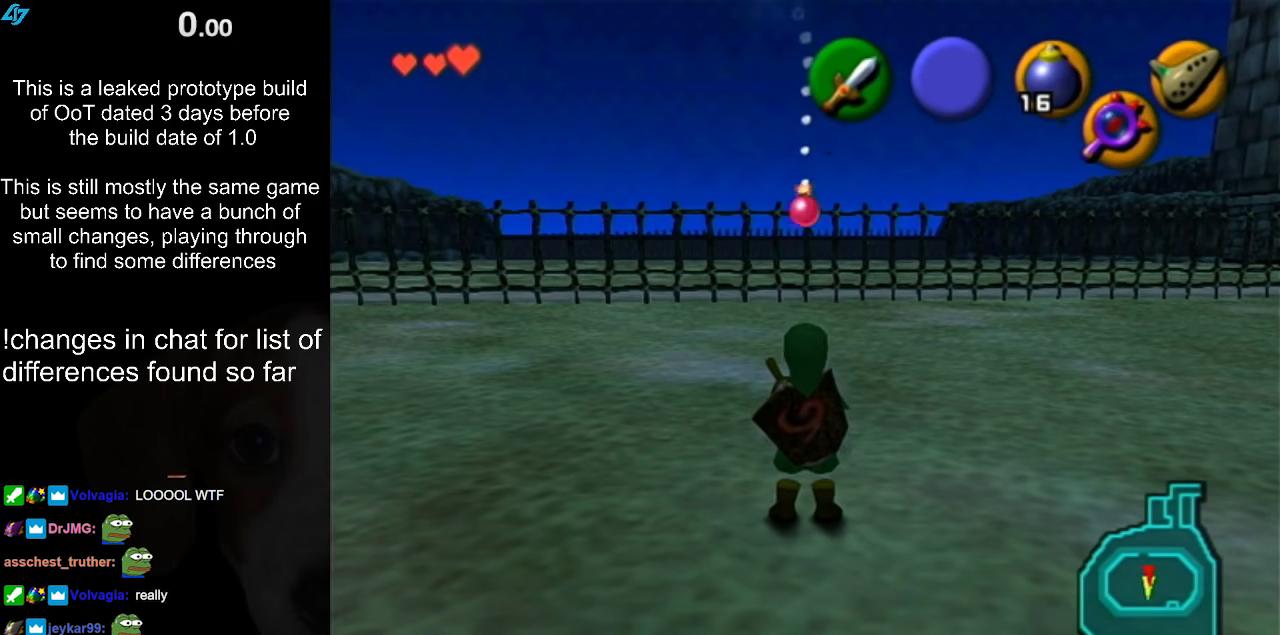
{"buttons": [], "left_stick": "center", "right_stick": "center", "events": []}
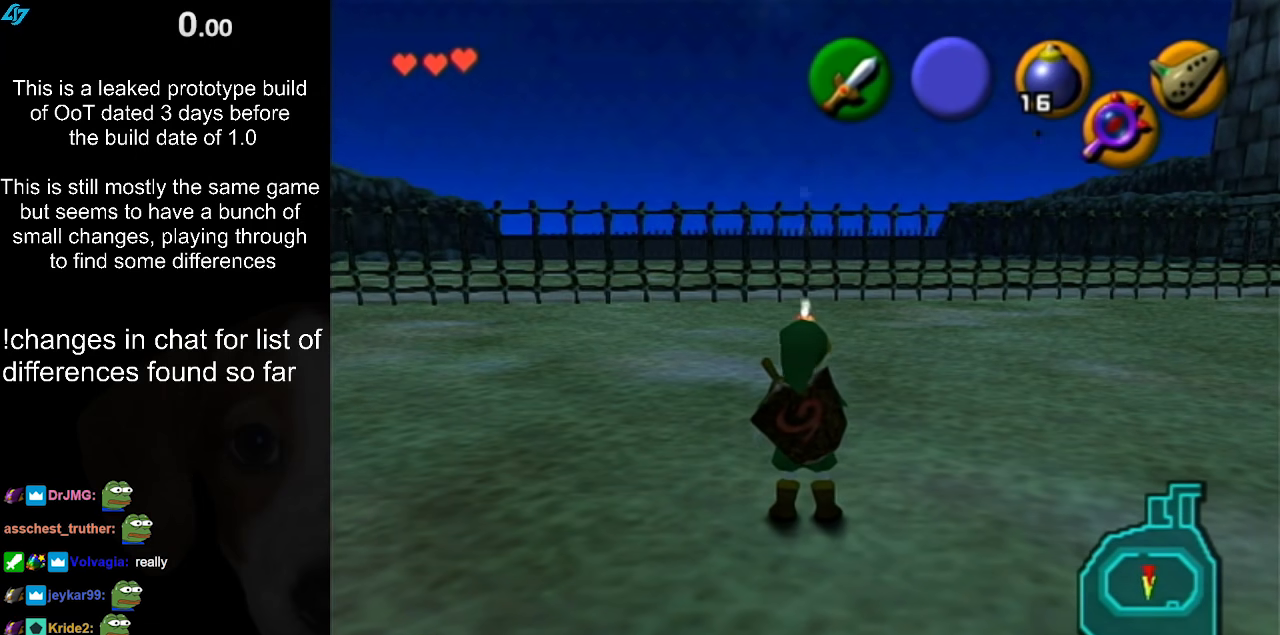
{"buttons": [], "left_stick": "center", "right_stick": "center", "events": []}
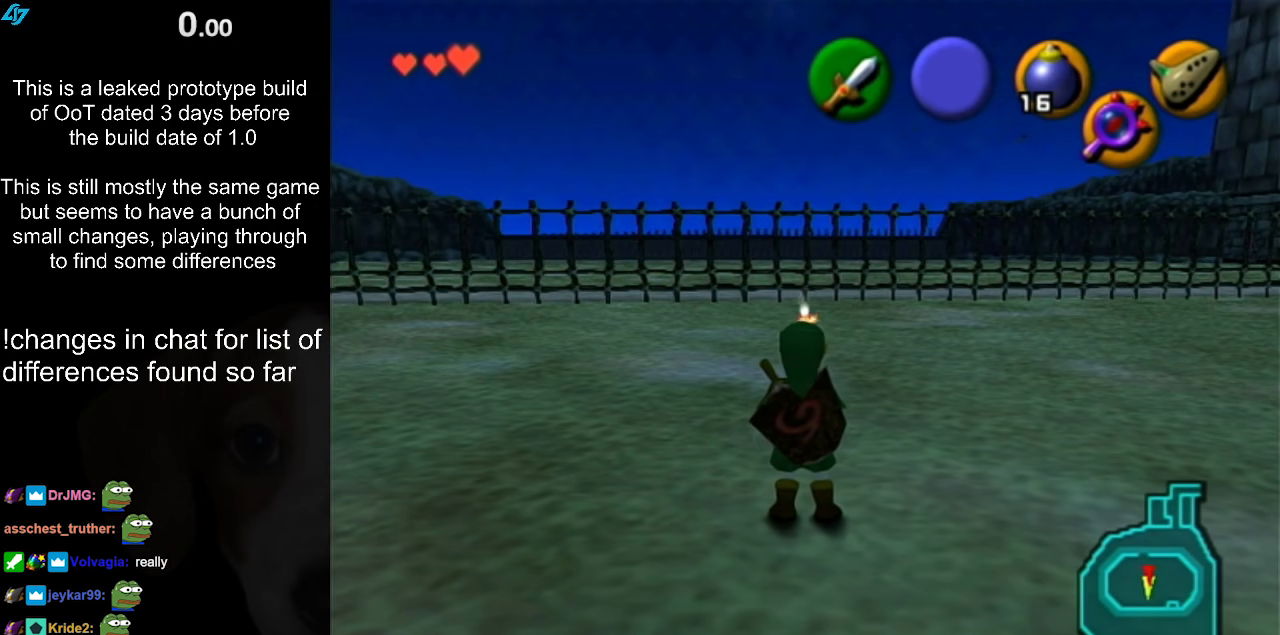
{"buttons": [], "left_stick": "center", "right_stick": "center", "events": []}
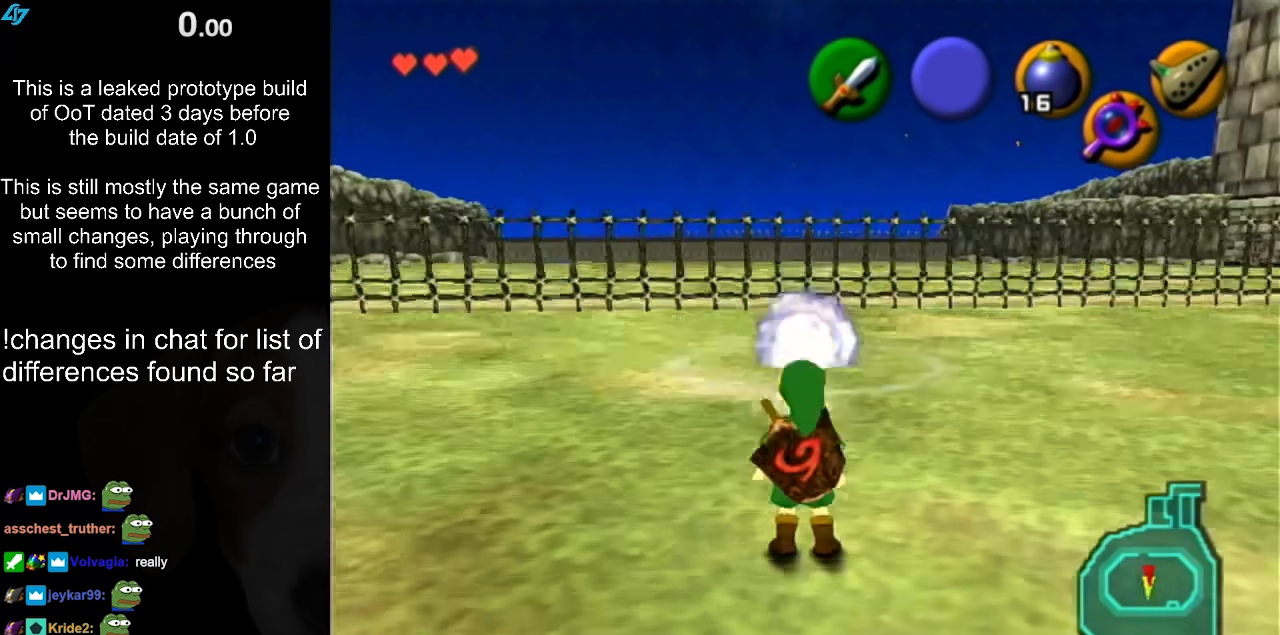
{"buttons": [], "left_stick": "center", "right_stick": "center", "events": []}
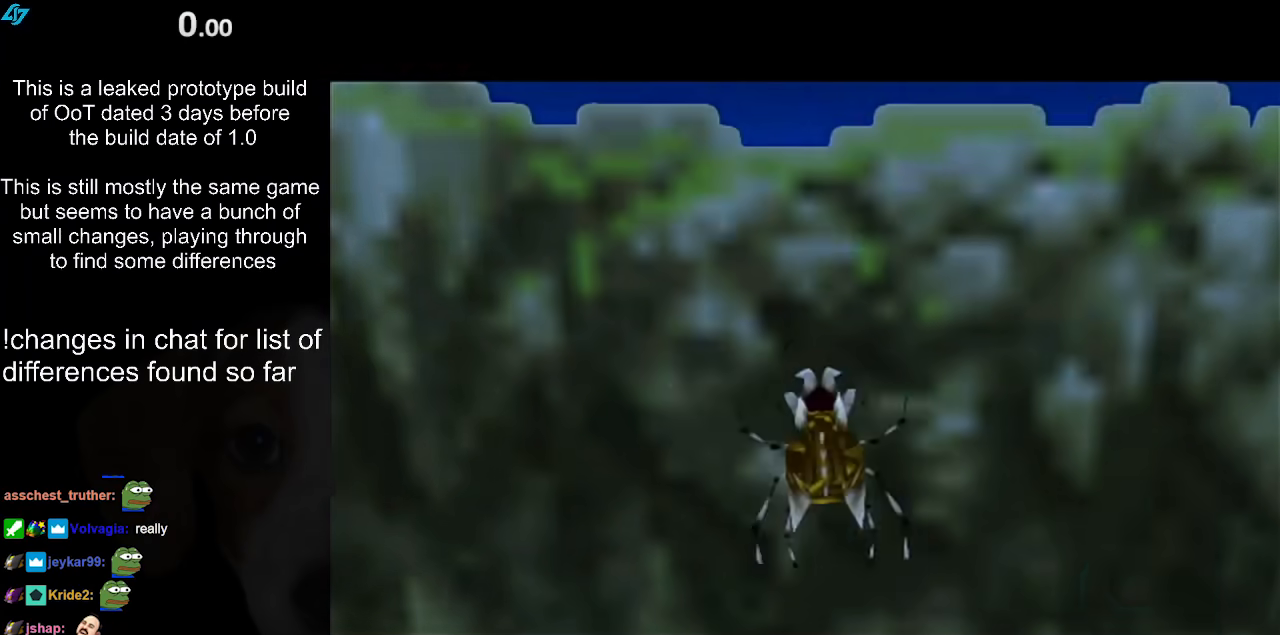
{"buttons": [], "left_stick": "center", "right_stick": "center", "events": []}
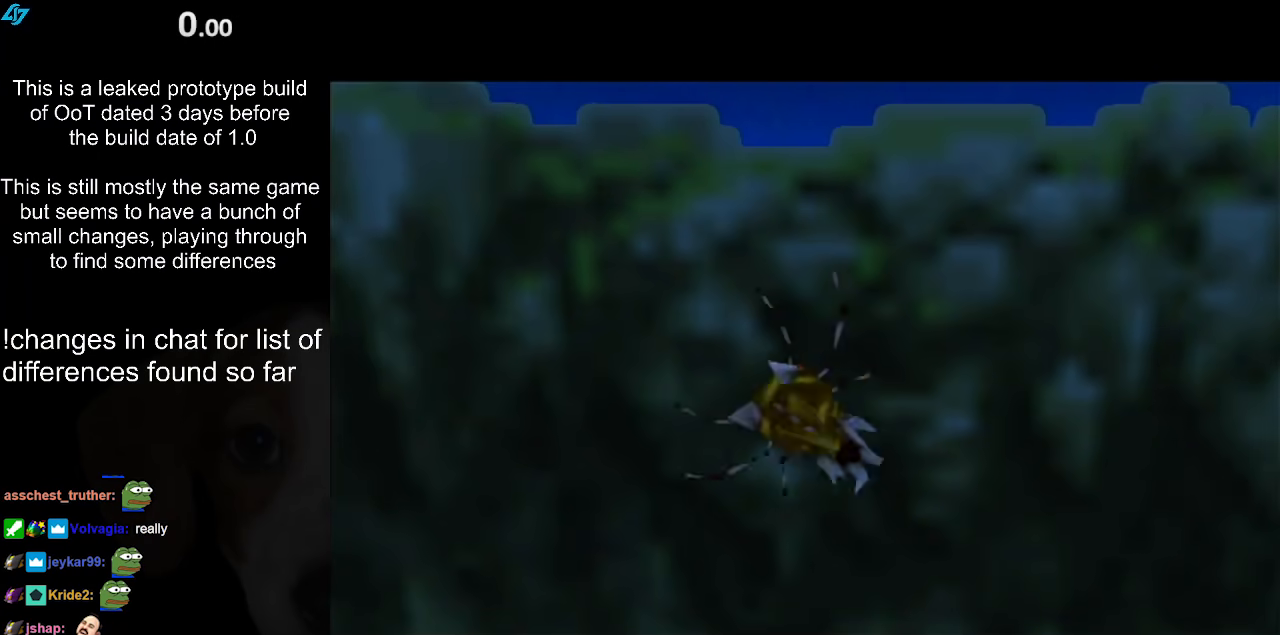
{"buttons": [], "left_stick": "down", "right_stick": "center", "events": [[183, "left_stick", "down"]]}
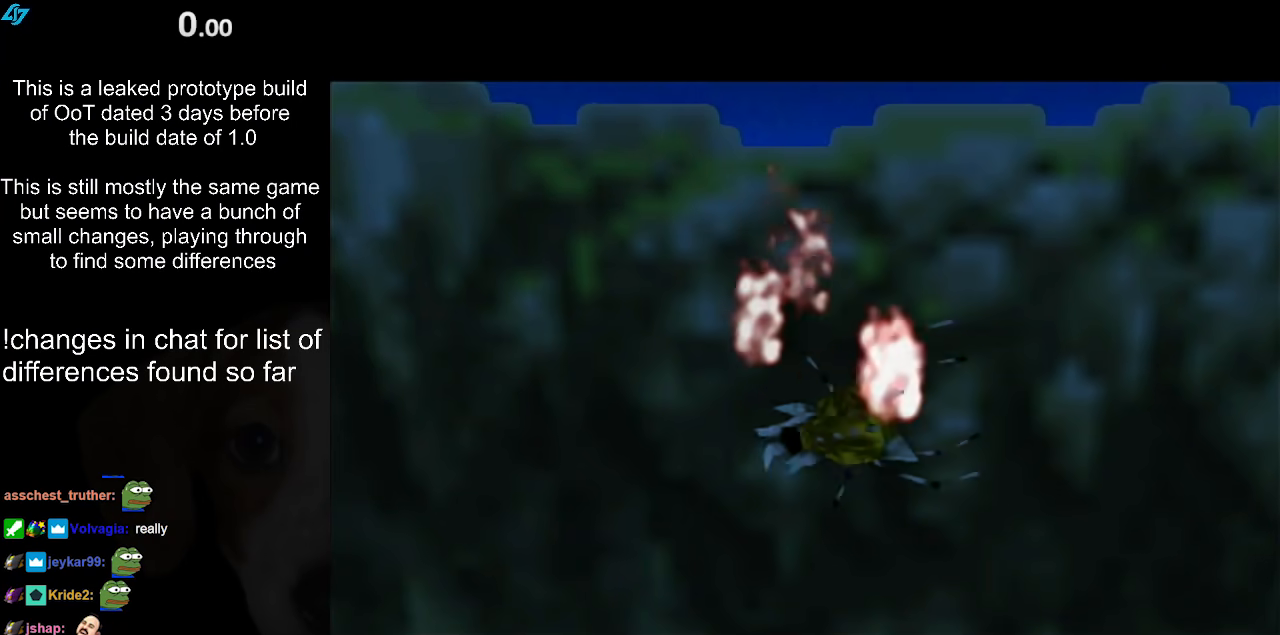
{"buttons": [], "left_stick": "down", "right_stick": "center", "events": []}
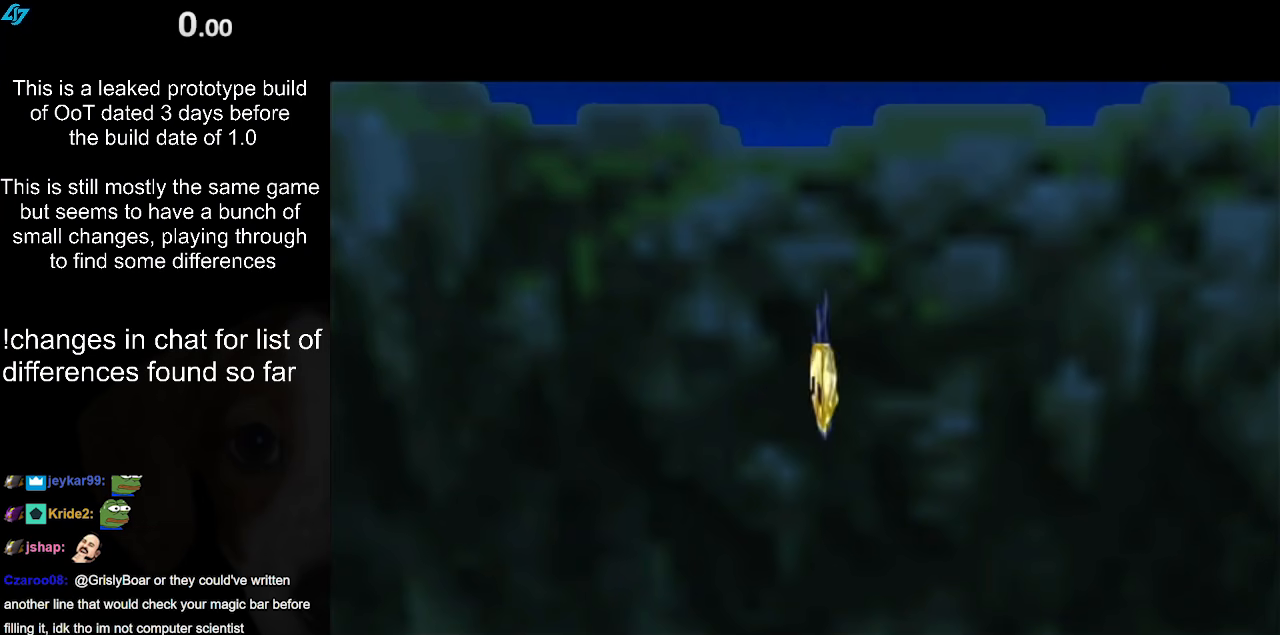
{"buttons": [], "left_stick": "down", "right_stick": "center", "events": []}
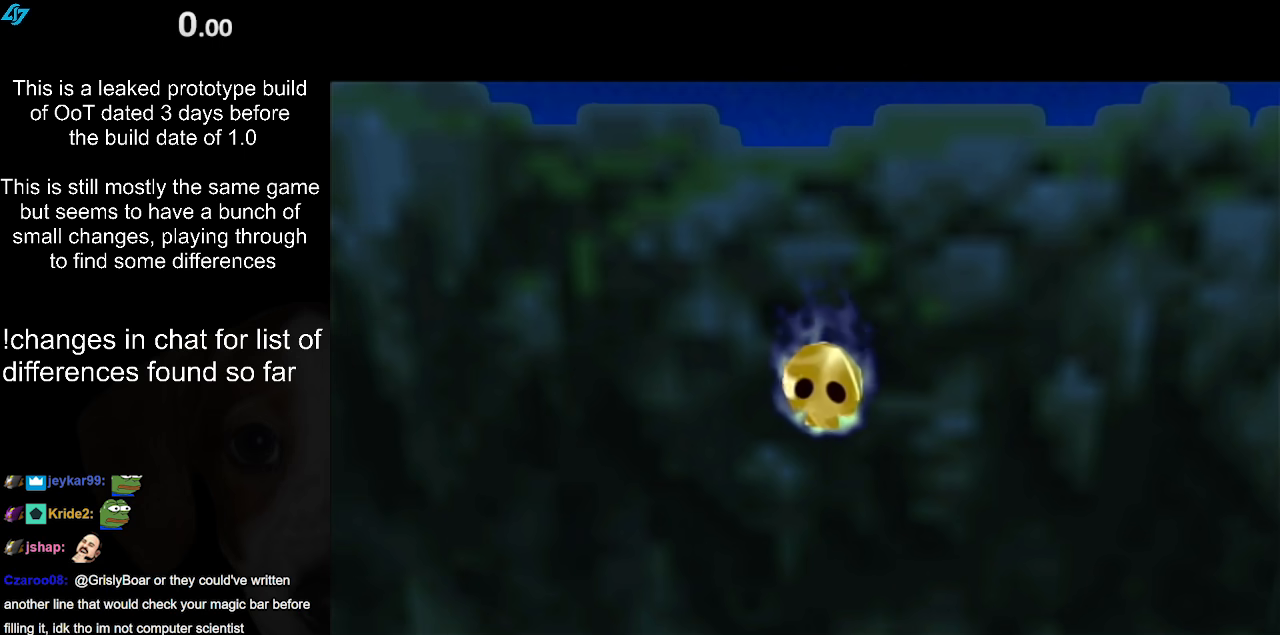
{"buttons": [], "left_stick": "down", "right_stick": "center", "events": []}
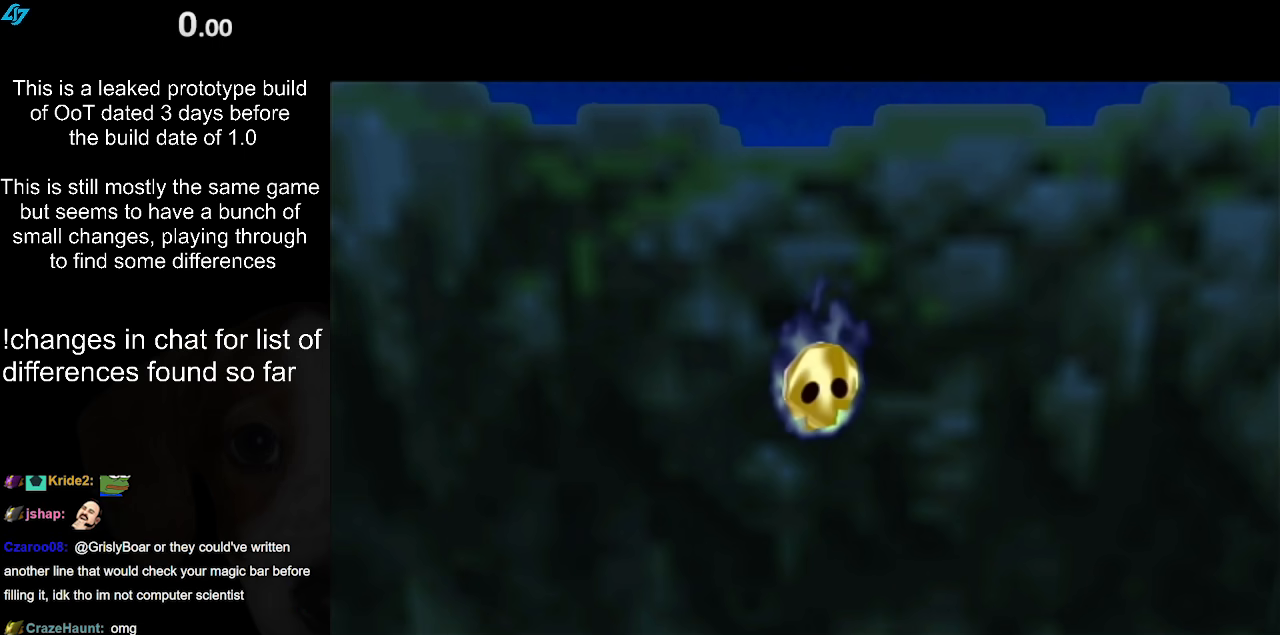
{"buttons": [], "left_stick": "down", "right_stick": "center", "events": []}
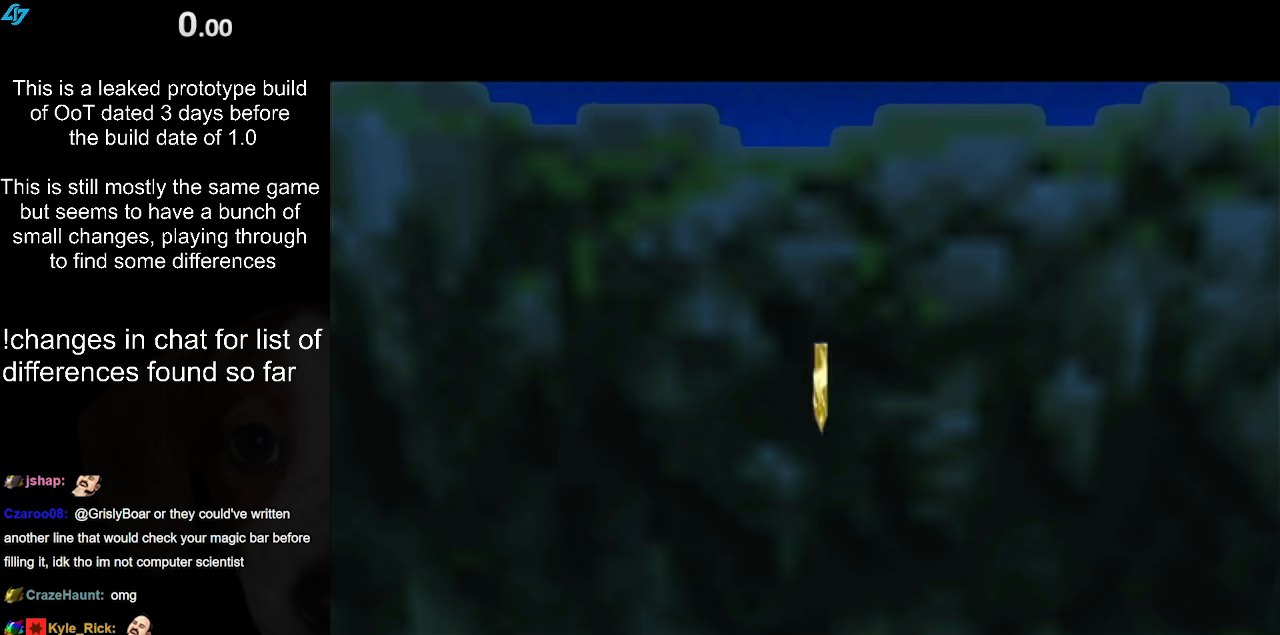
{"buttons": [], "left_stick": "down-left", "right_stick": "center", "events": [[233, "left_stick", "down-left"]]}
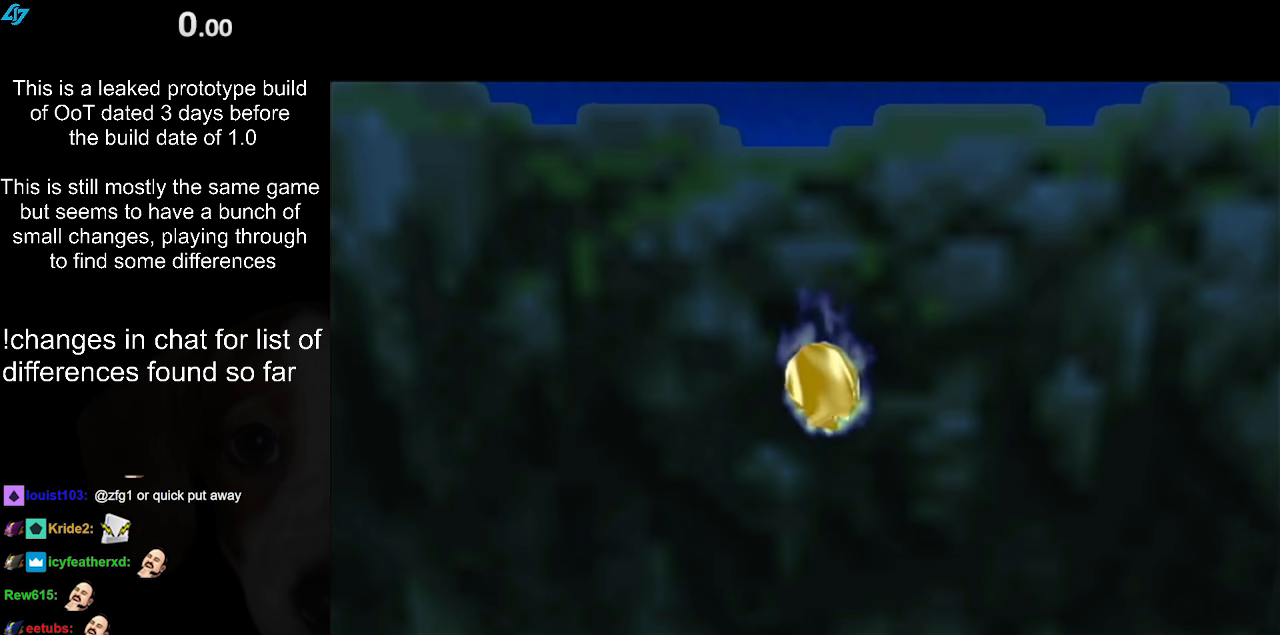
{"buttons": [], "left_stick": "up-left", "right_stick": "center", "events": [[200, "left_stick", "left"], [367, "left_stick", "up-left"]]}
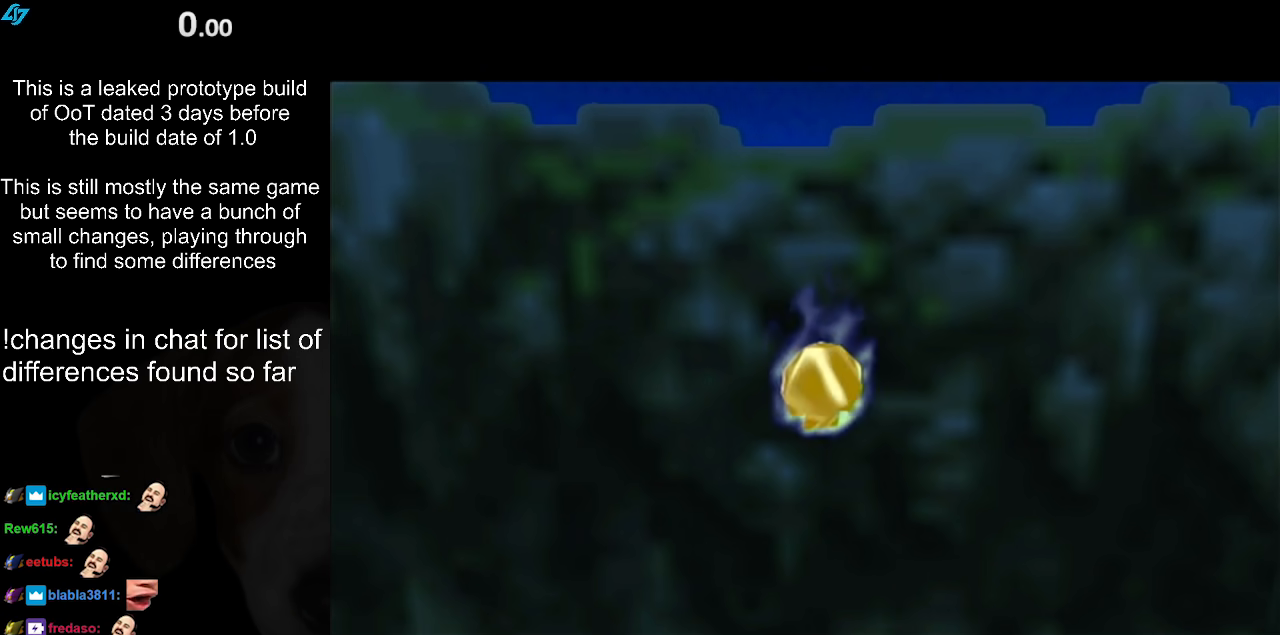
{"buttons": [], "left_stick": "down-right", "right_stick": "center", "events": [[100, "left_stick", "up-right"], [267, "left_stick", "down-right"], [350, "B", "down"], [483, "B", "up"]]}
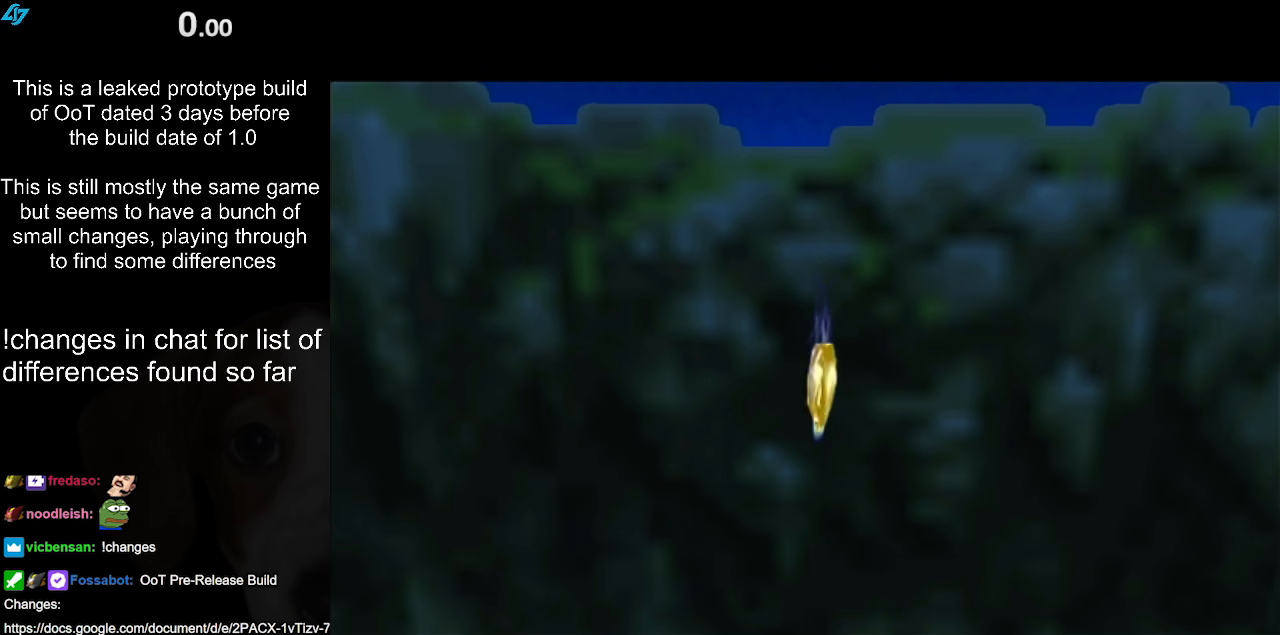
{"buttons": [], "left_stick": "down-right", "right_stick": "center", "events": [[50, "B", "down"], [150, "B", "up"], [233, "B", "down"], [317, "B", "up"], [417, "B", "down"], [483, "B", "up"]]}
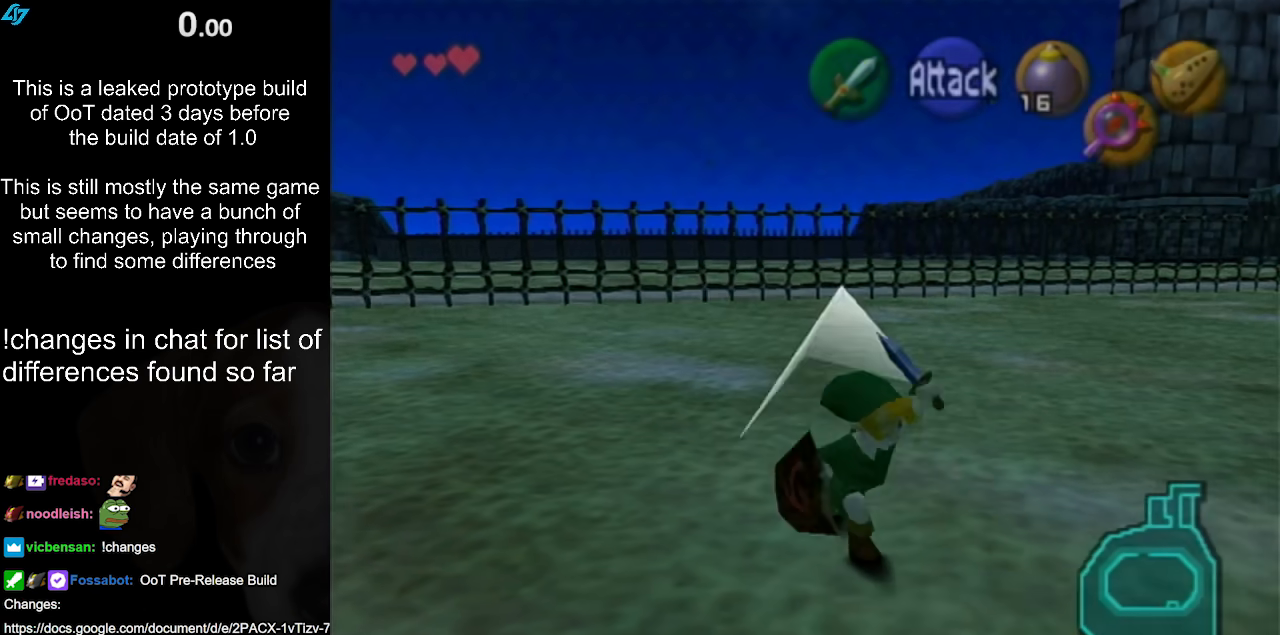
{"buttons": [], "left_stick": "down", "right_stick": "center", "events": [[467, "left_stick", "down"]]}
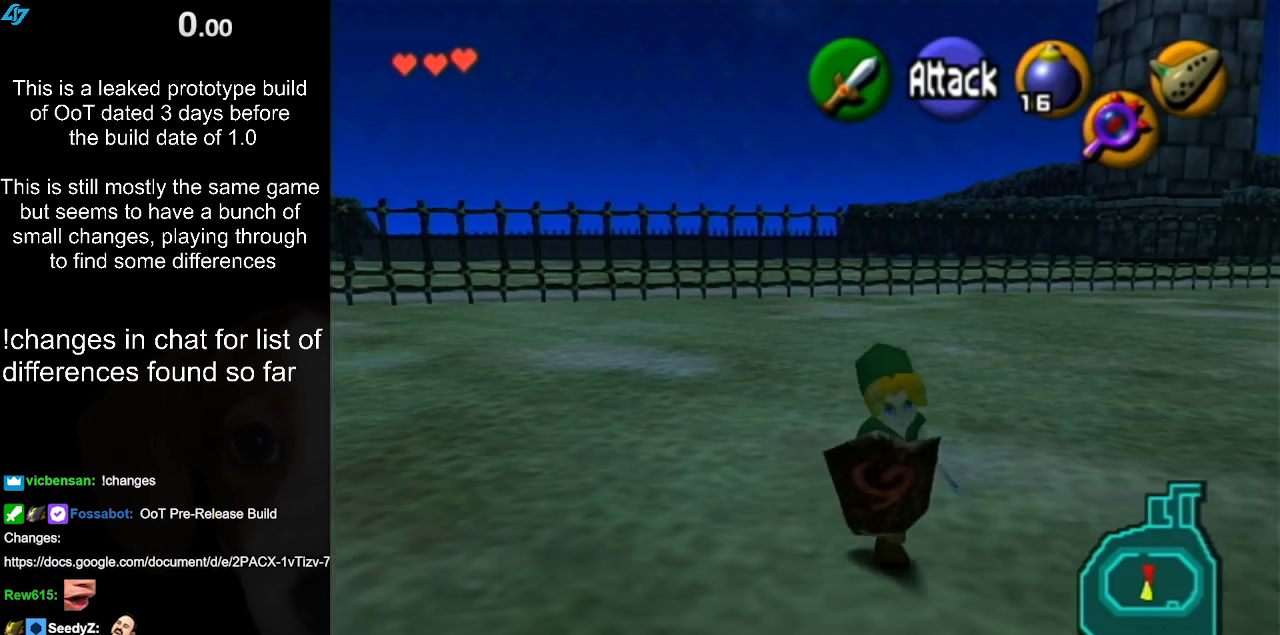
{"buttons": [], "left_stick": "up", "right_stick": "center", "events": [[83, "L1", "down"], [150, "left_stick", "center"], [317, "L1", "up"], [467, "left_stick", "up"]]}
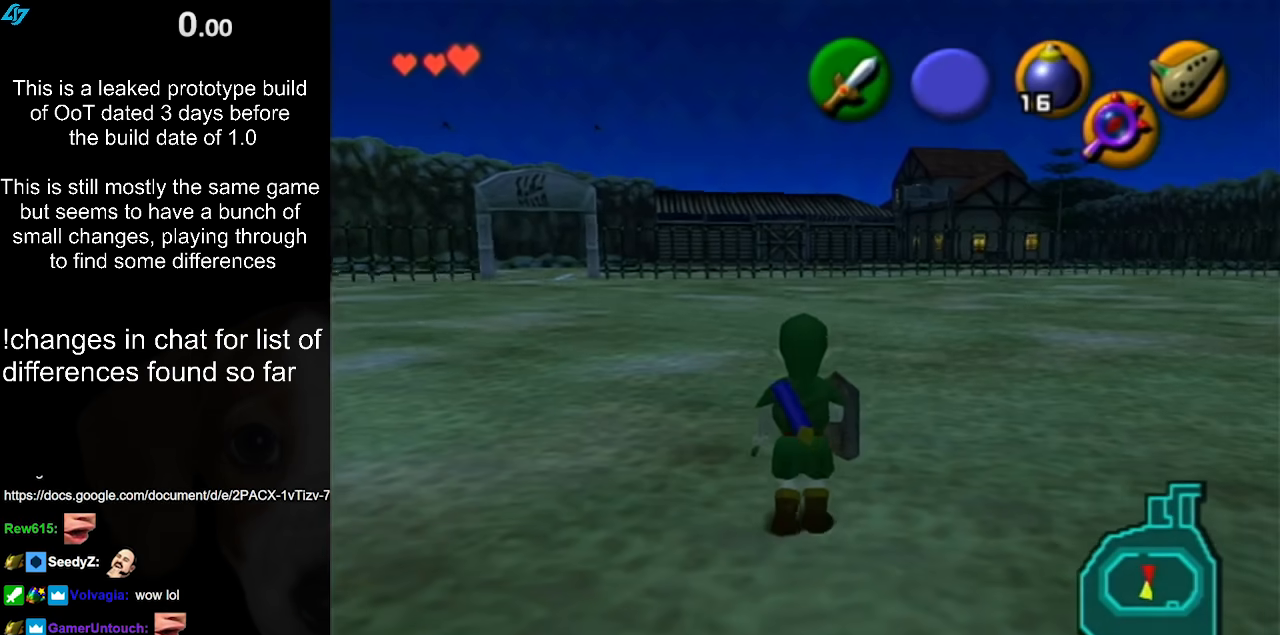
{"buttons": [], "left_stick": "up-left", "right_stick": "center", "events": [[250, "left_stick", "up-left"]]}
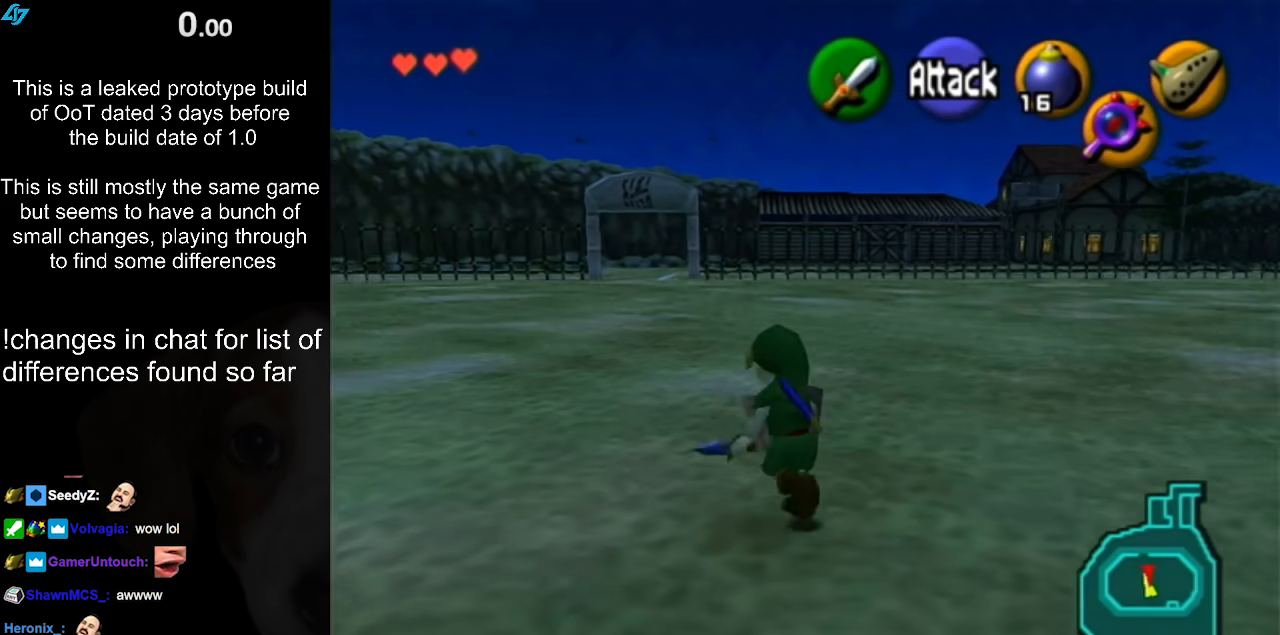
{"buttons": ["A"], "left_stick": "up", "right_stick": "center", "events": [[133, "left_stick", "up"], [433, "A", "down"]]}
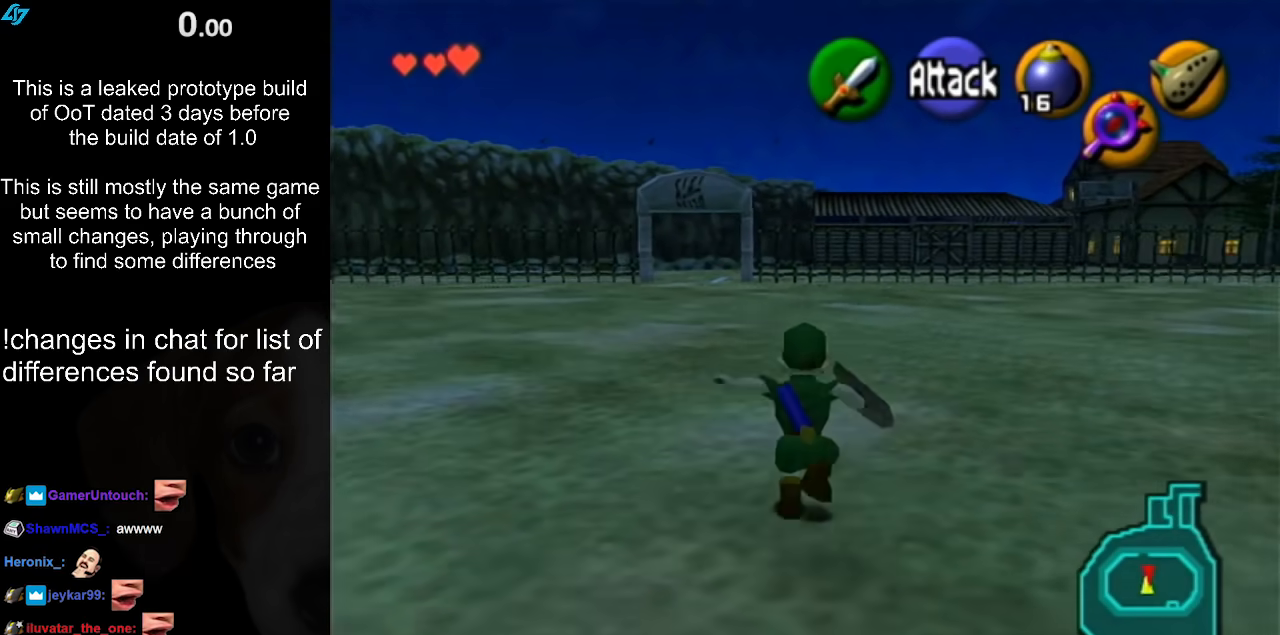
{"buttons": [], "left_stick": "up", "right_stick": "center", "events": [[33, "A", "up"], [100, "A", "down"], [217, "A", "up"]]}